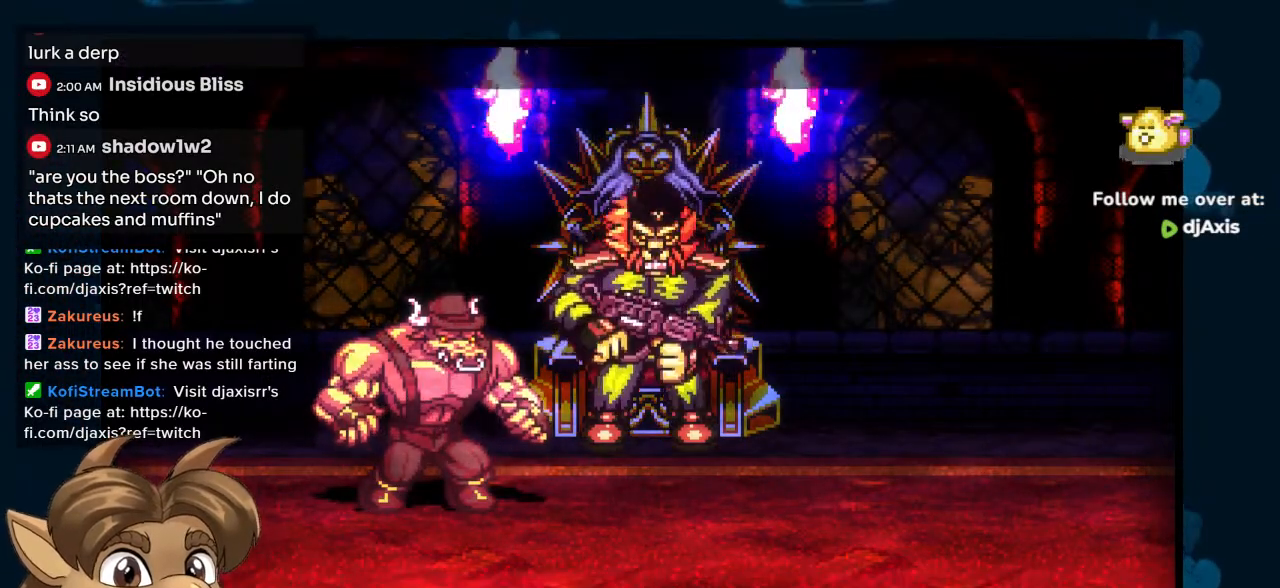
Gameplay with a controller (Nintendo layout); each line is a JSON object with the inputs held at the frame after it. "events" lists button and stick changes between this image and that frame as [ms after this image, input, new state], when the widget could be followed in between. Not read: L1 L2 L3 R2 R3 Z.
{"buttons": ["DPAD_DOWN"], "left_stick": "center", "right_stick": "center", "events": [[500, "DPAD_DOWN", "down"]]}
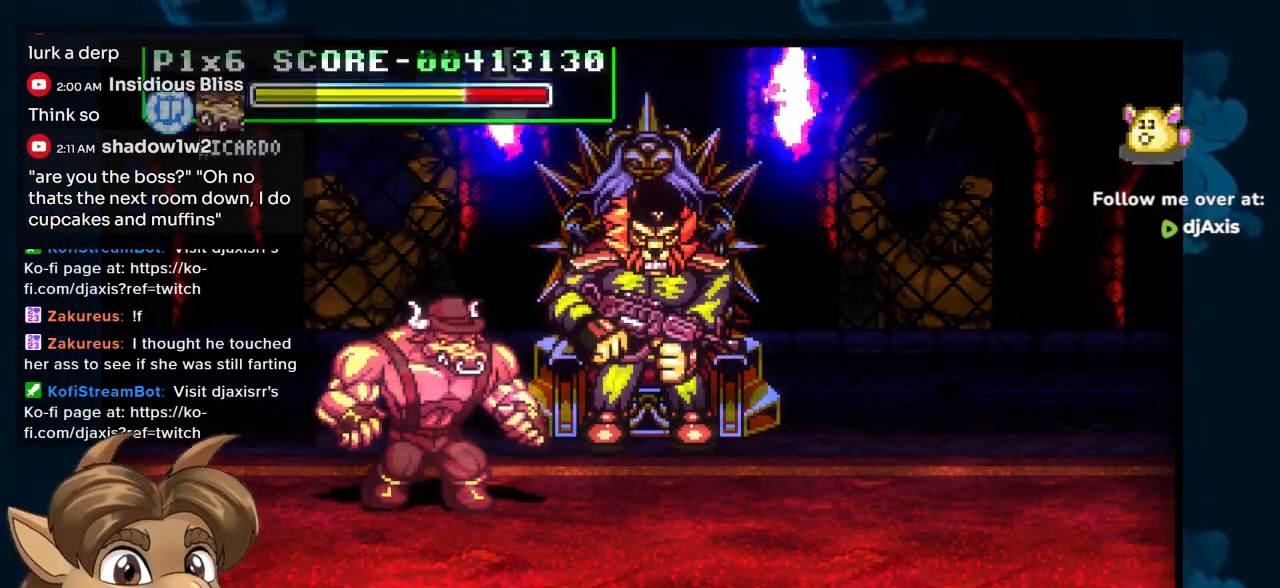
{"buttons": ["DPAD_DOWN"], "left_stick": "center", "right_stick": "center", "events": []}
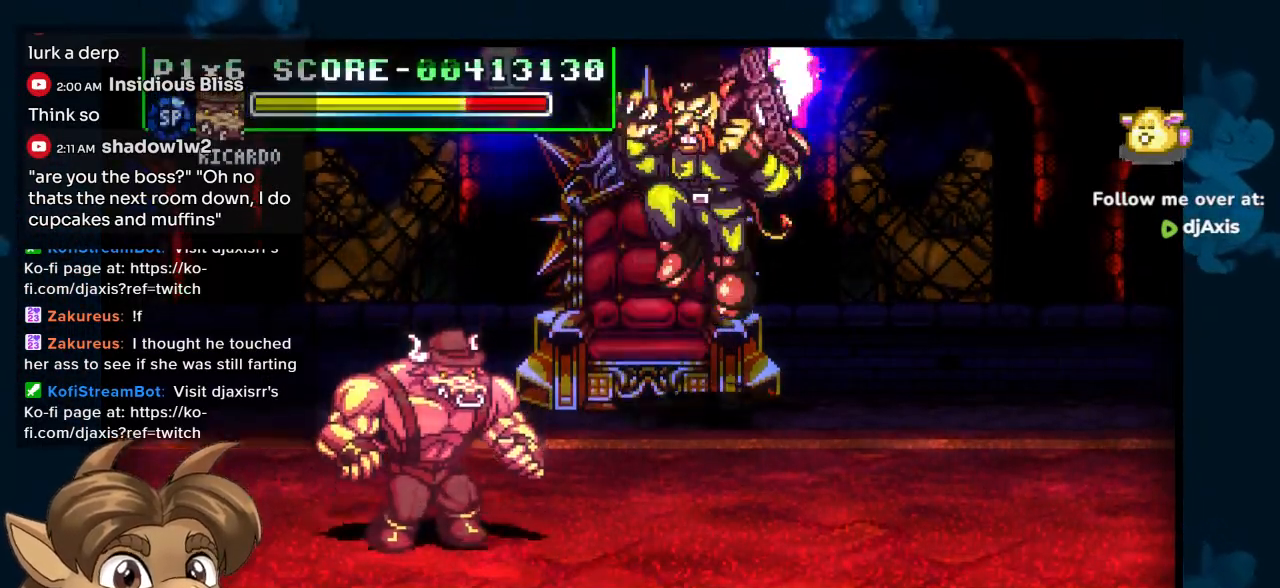
{"buttons": [], "left_stick": "center", "right_stick": "center", "events": [[50, "DPAD_RIGHT", "down"], [317, "DPAD_RIGHT", "up"], [417, "DPAD_DOWN", "up"]]}
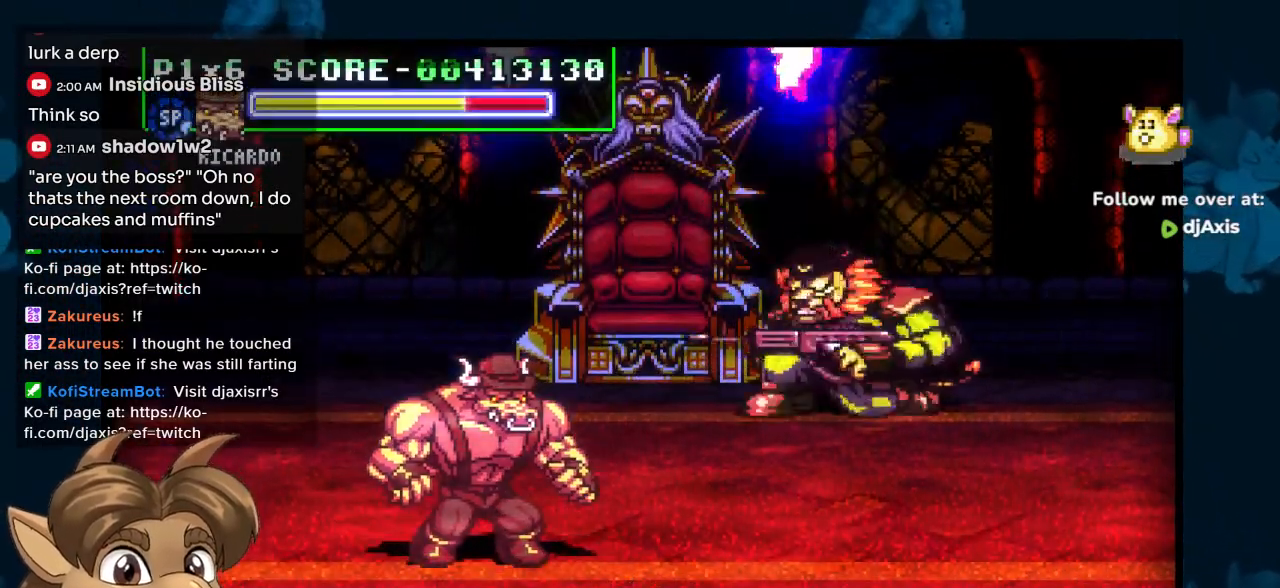
{"buttons": ["DPAD_UP"], "left_stick": "center", "right_stick": "center", "events": [[133, "DPAD_LEFT", "down"], [183, "DPAD_UP", "down"], [200, "DPAD_LEFT", "up"]]}
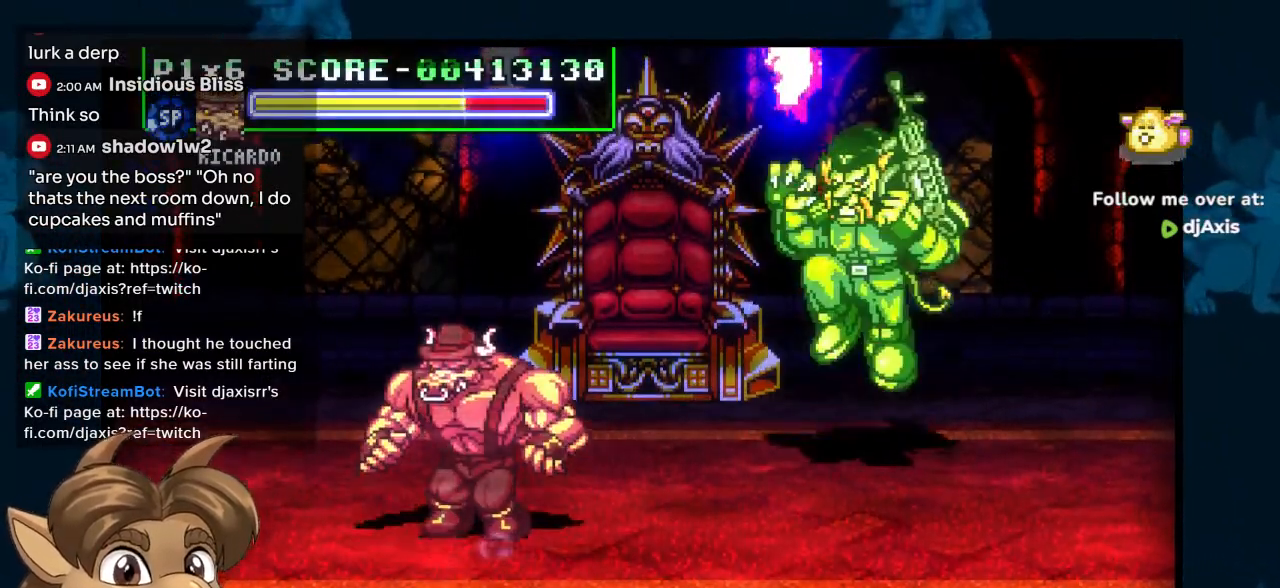
{"buttons": ["DPAD_UP"], "left_stick": "center", "right_stick": "center", "events": [[33, "DPAD_UP", "up"], [117, "DPAD_DOWN", "down"], [350, "DPAD_RIGHT", "down"], [383, "DPAD_RIGHT", "up"], [400, "DPAD_DOWN", "up"], [400, "DPAD_LEFT", "down"], [450, "DPAD_LEFT", "up"], [450, "DPAD_UP", "down"]]}
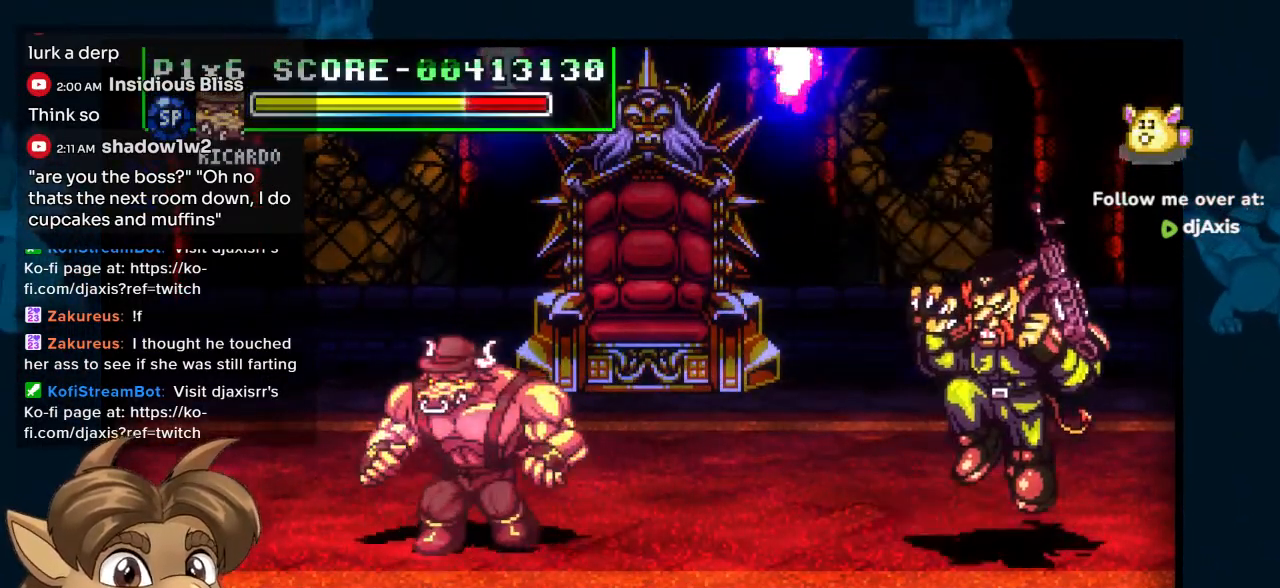
{"buttons": [], "left_stick": "center", "right_stick": "center", "events": [[333, "DPAD_RIGHT", "down"], [350, "DPAD_UP", "up"], [483, "DPAD_RIGHT", "up"]]}
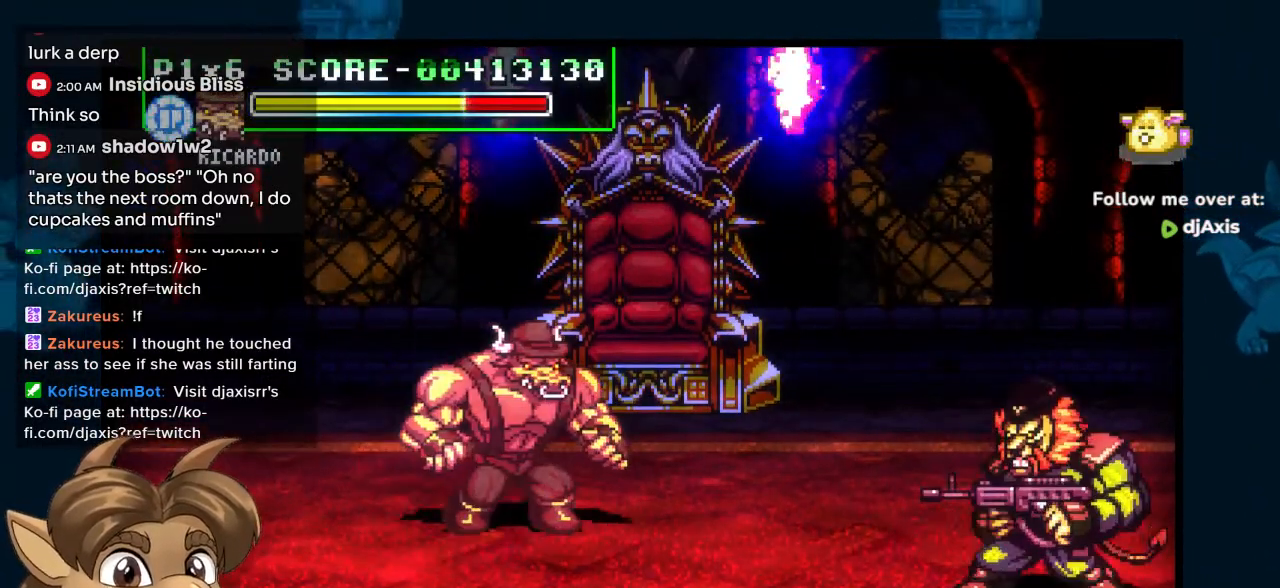
{"buttons": [], "left_stick": "center", "right_stick": "center", "events": []}
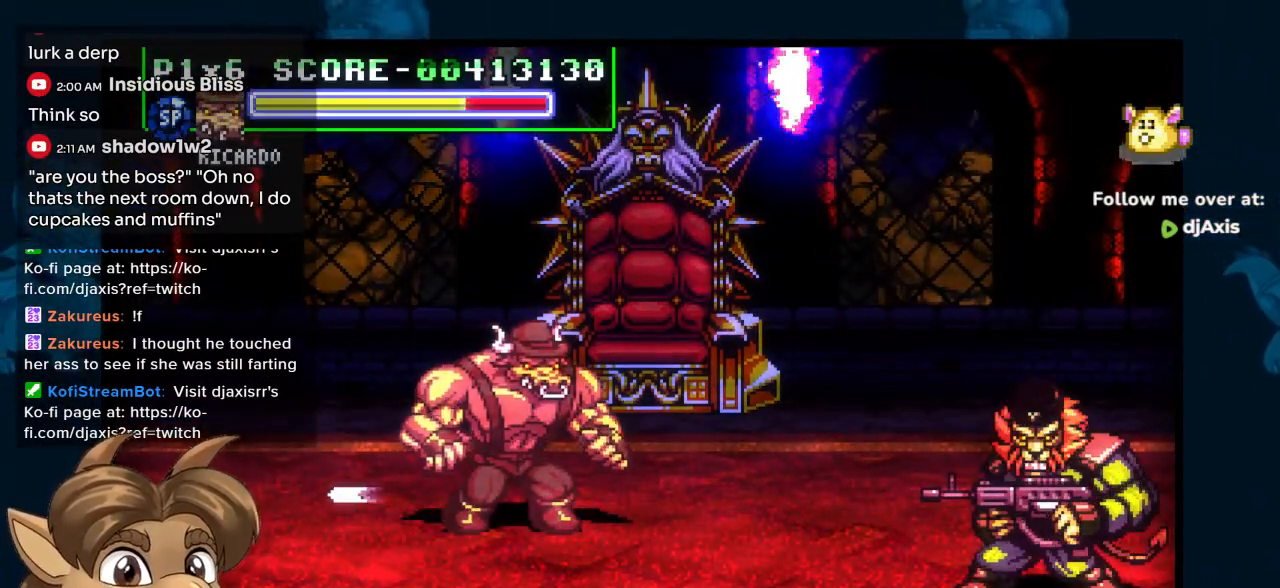
{"buttons": [], "left_stick": "center", "right_stick": "center", "events": []}
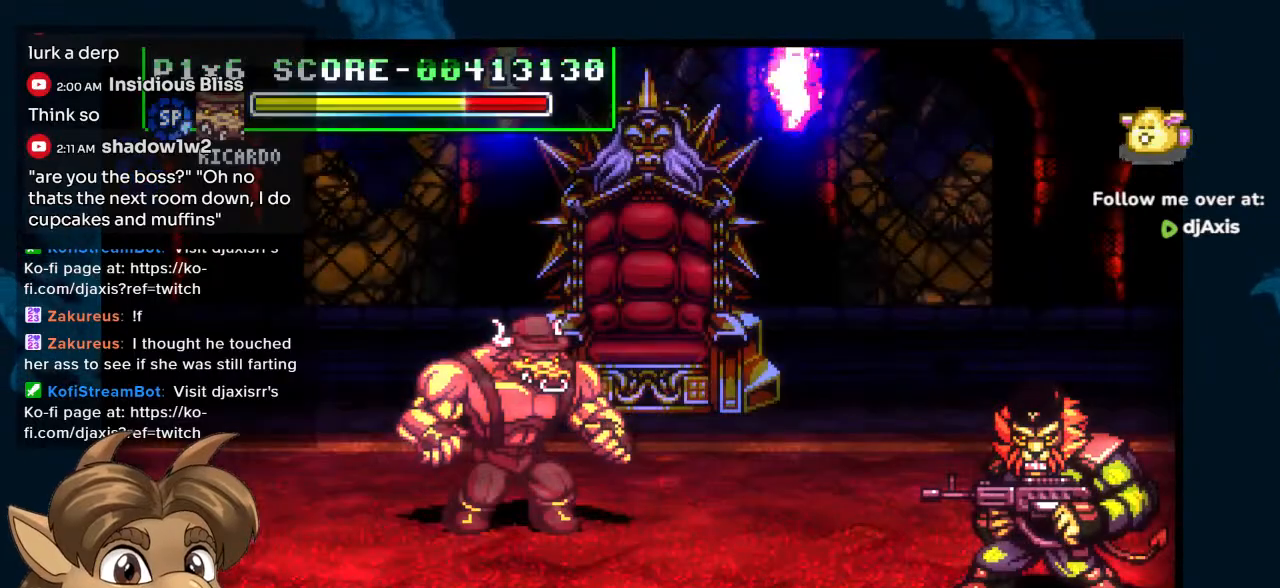
{"buttons": [], "left_stick": "center", "right_stick": "center", "events": []}
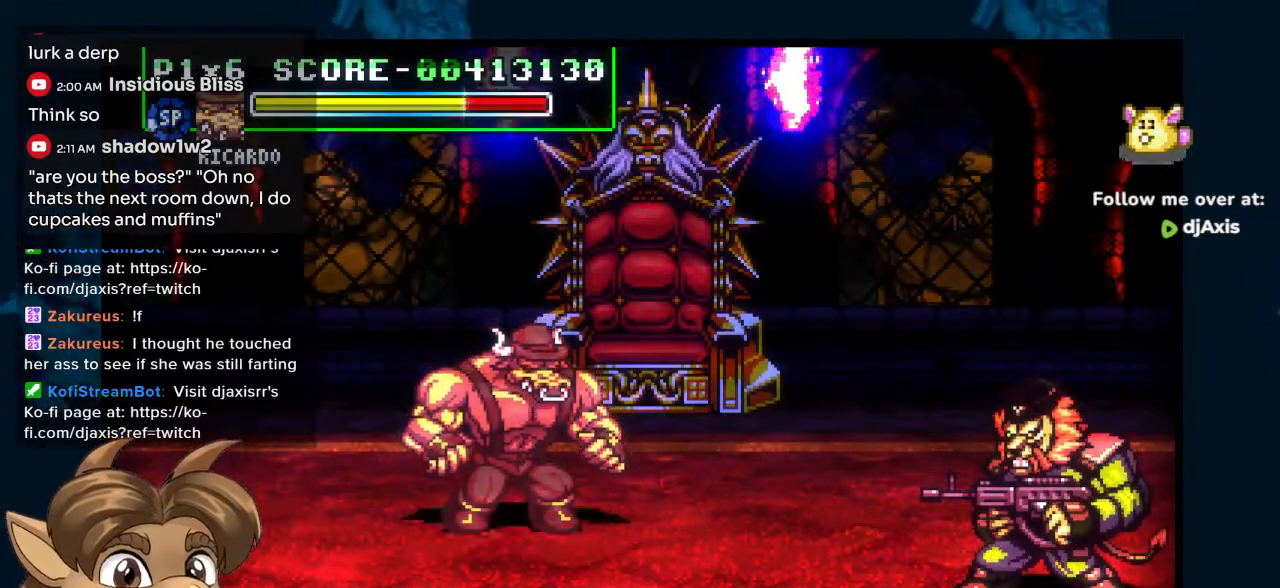
{"buttons": ["DPAD_UP"], "left_stick": "center", "right_stick": "center", "events": [[233, "DPAD_UP", "down"]]}
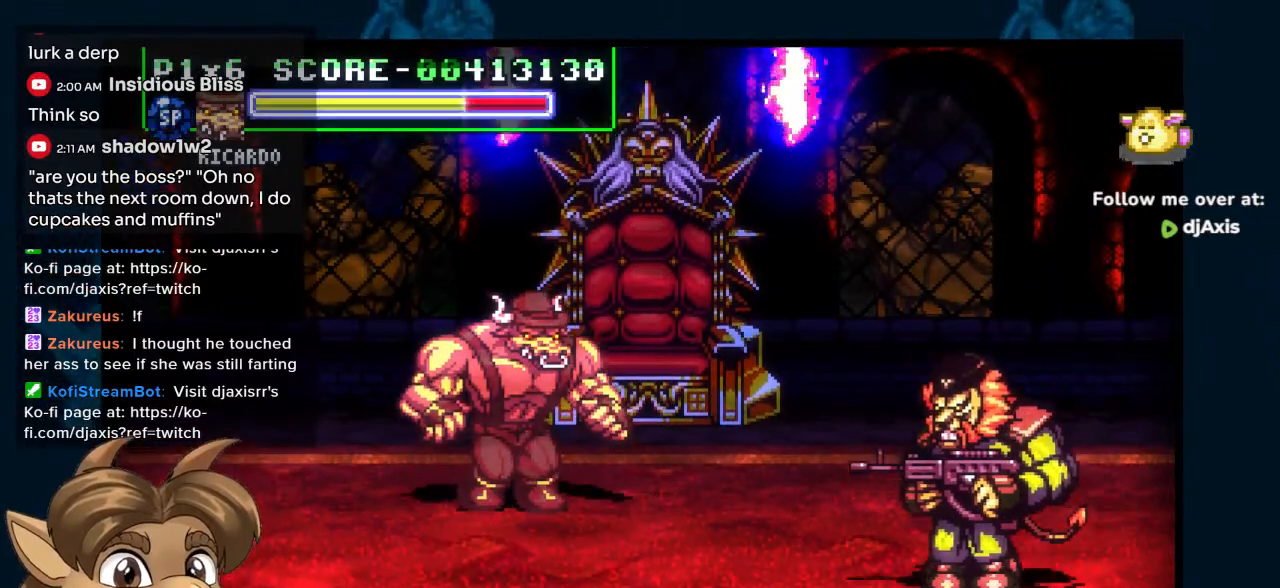
{"buttons": ["DPAD_UP"], "left_stick": "center", "right_stick": "center", "events": []}
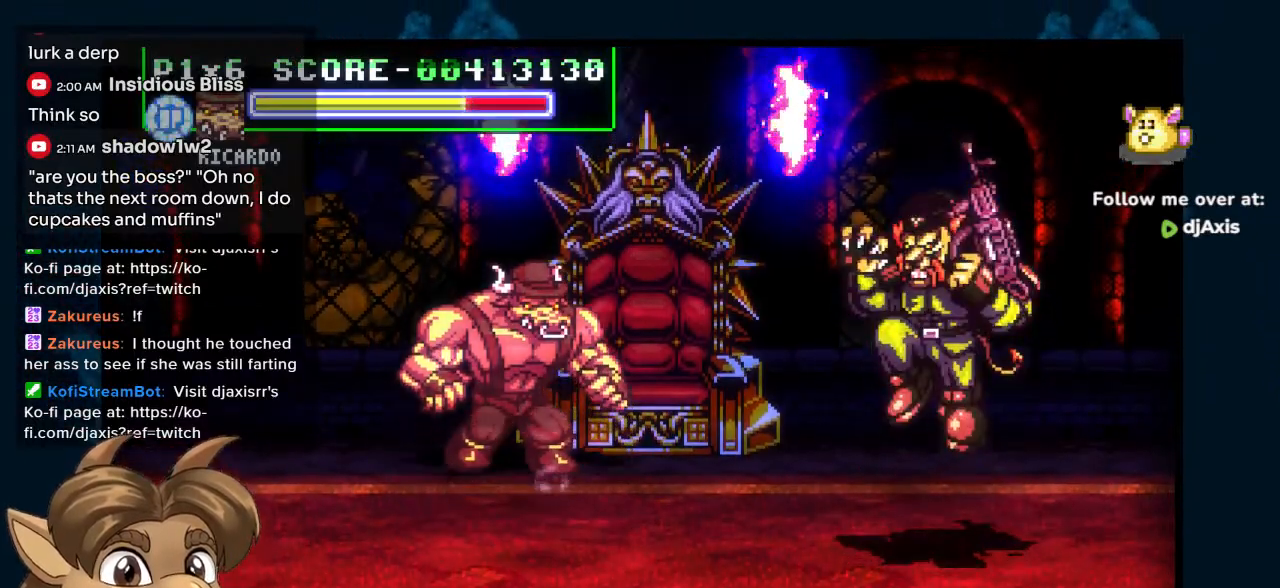
{"buttons": ["DPAD_RIGHT"], "left_stick": "center", "right_stick": "center", "events": [[167, "DPAD_UP", "up"], [333, "DPAD_RIGHT", "down"]]}
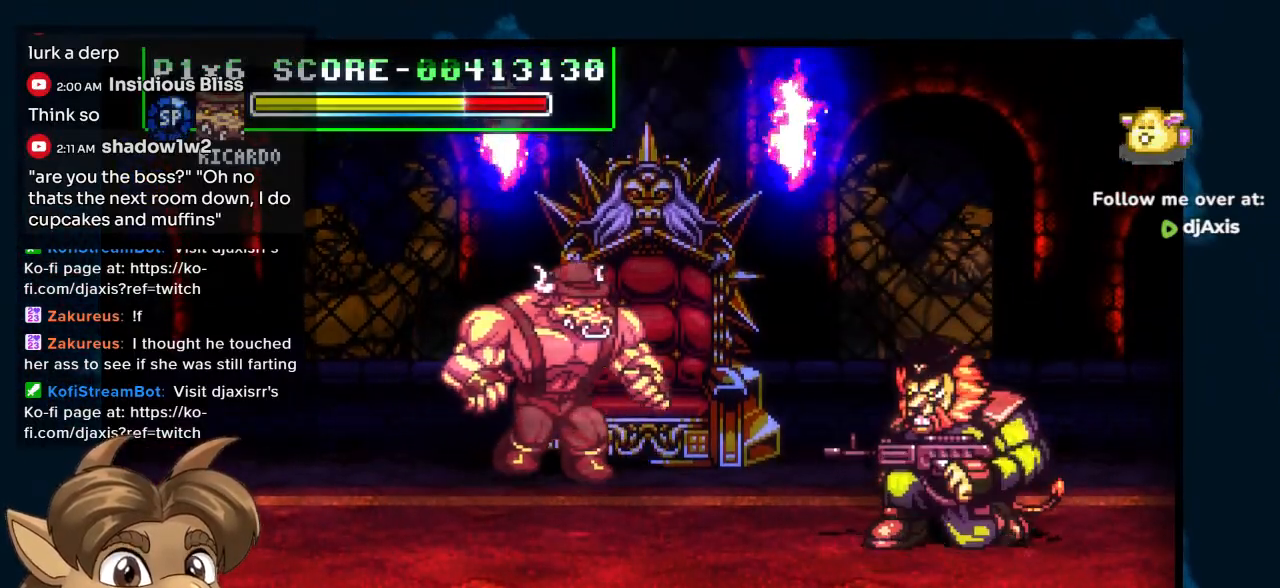
{"buttons": ["DPAD_RIGHT"], "left_stick": "center", "right_stick": "center", "events": []}
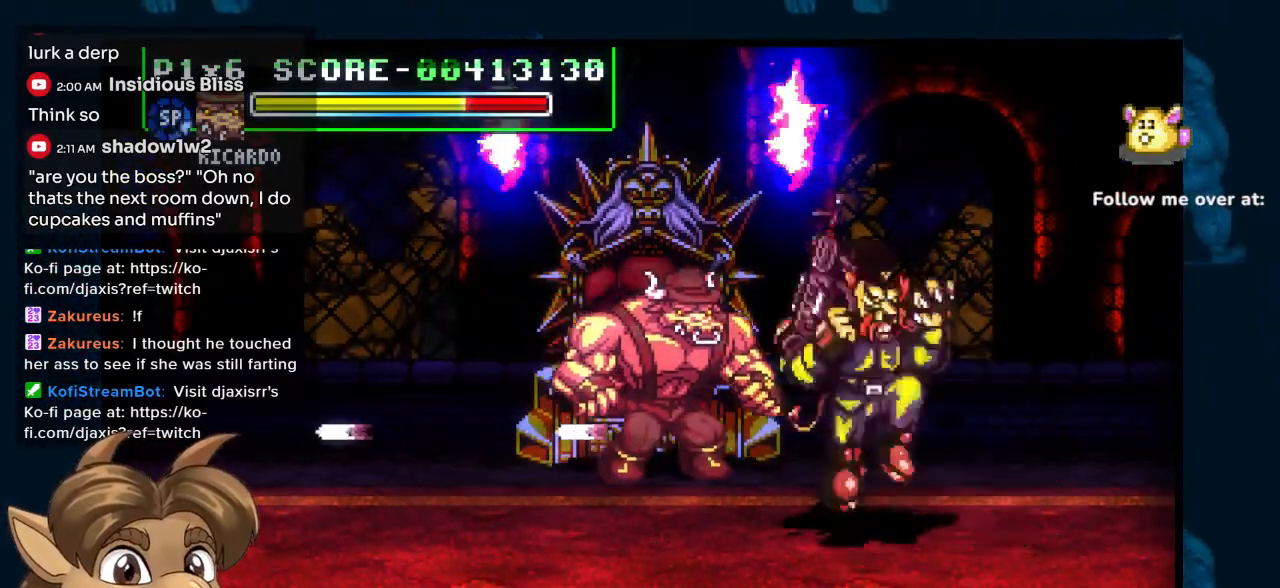
{"buttons": ["DPAD_DOWN", "DPAD_LEFT"], "left_stick": "center", "right_stick": "center", "events": [[300, "DPAD_DOWN", "down"], [317, "DPAD_RIGHT", "up"], [383, "DPAD_LEFT", "down"]]}
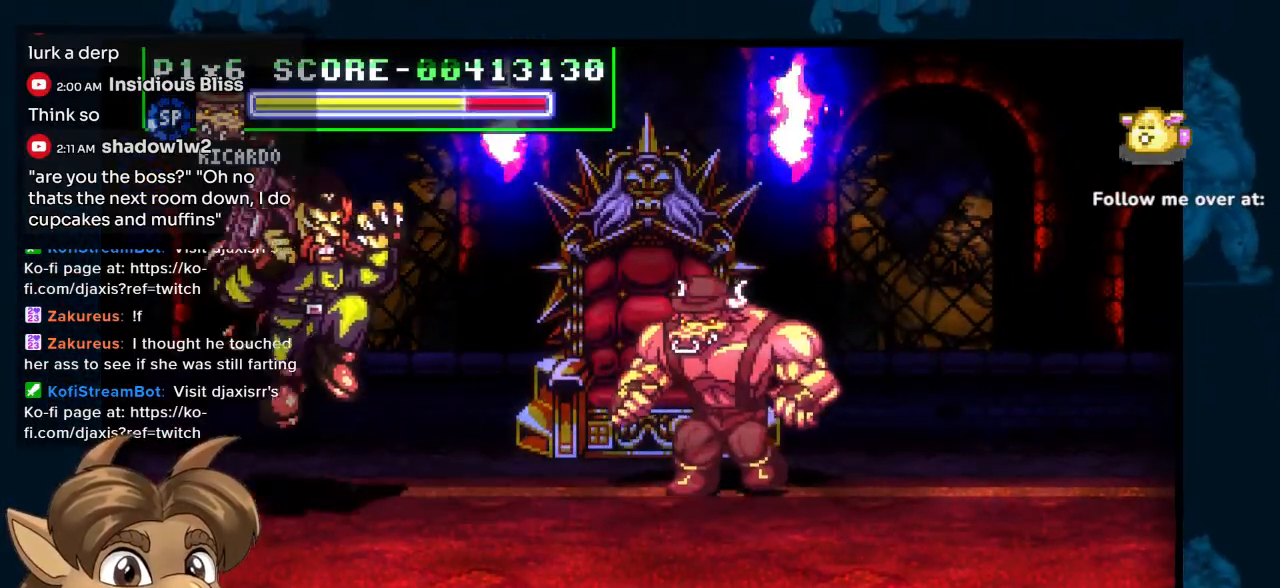
{"buttons": ["DPAD_DOWN", "DPAD_LEFT"], "left_stick": "center", "right_stick": "center", "events": []}
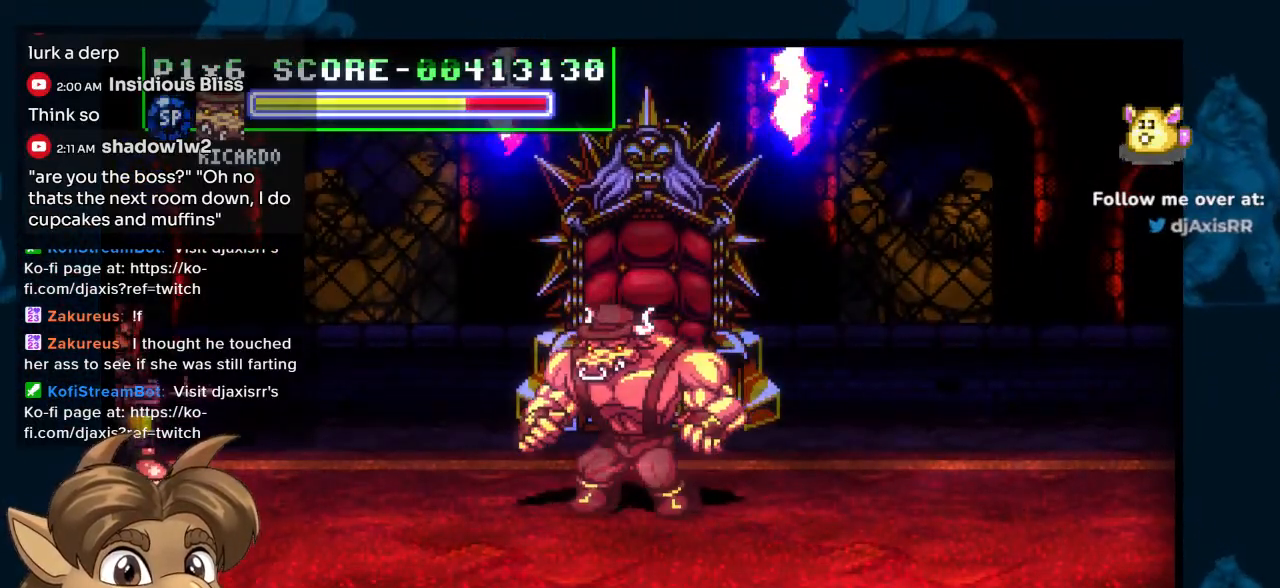
{"buttons": ["DPAD_DOWN"], "left_stick": "center", "right_stick": "center", "events": [[183, "DPAD_LEFT", "up"]]}
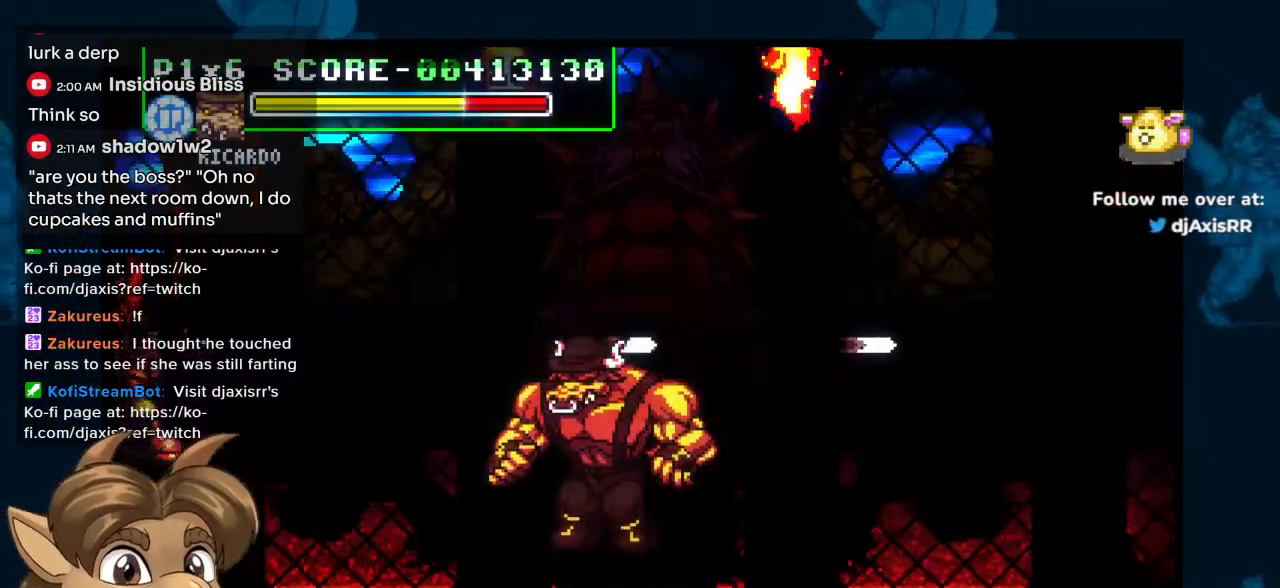
{"buttons": [], "left_stick": "center", "right_stick": "center", "events": [[83, "DPAD_LEFT", "down"], [200, "DPAD_DOWN", "up"], [333, "DPAD_LEFT", "up"]]}
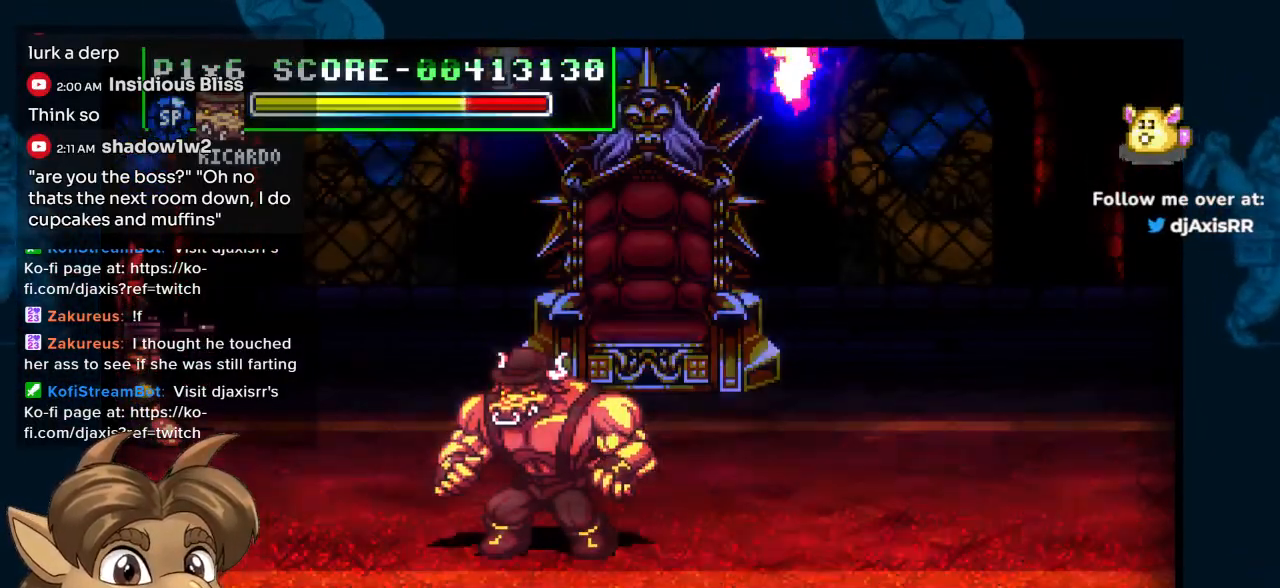
{"buttons": ["DPAD_LEFT"], "left_stick": "center", "right_stick": "center", "events": [[283, "DPAD_LEFT", "down"]]}
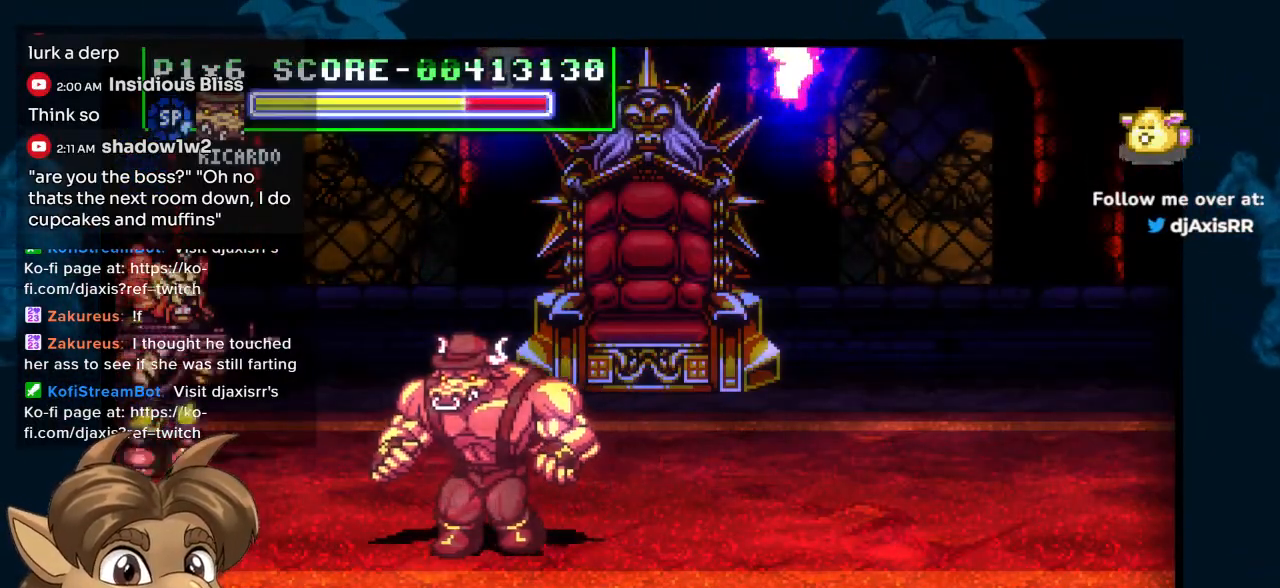
{"buttons": ["DPAD_LEFT"], "left_stick": "center", "right_stick": "center", "events": [[217, "DPAD_UP", "down"], [500, "DPAD_UP", "up"]]}
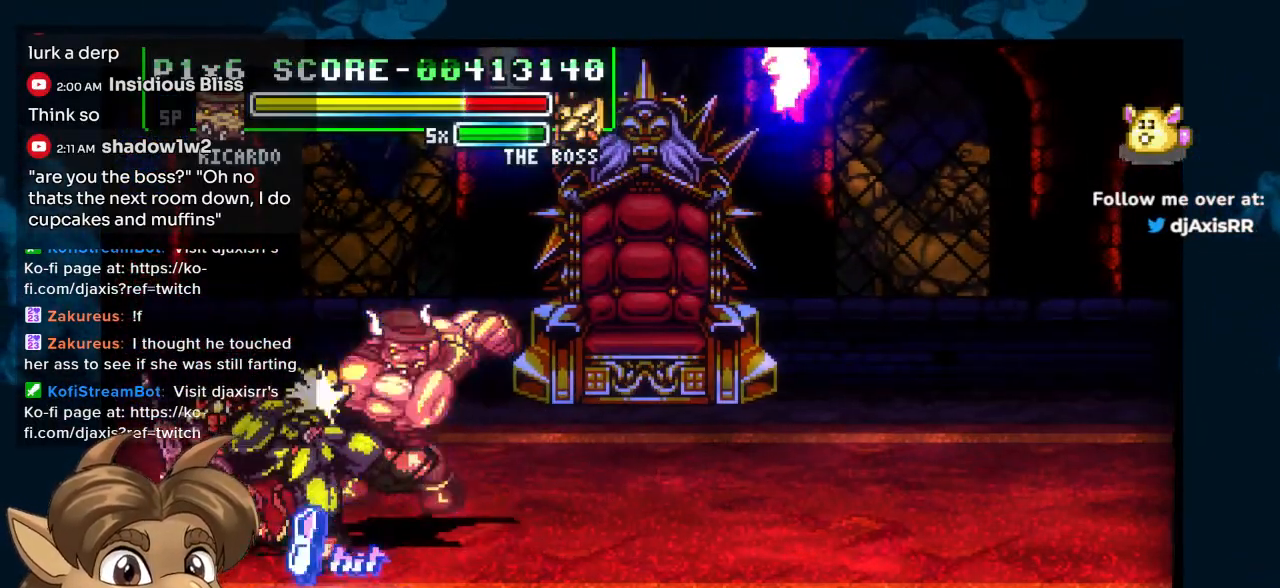
{"buttons": ["DPAD_DOWN", "DPAD_LEFT"], "left_stick": "center", "right_stick": "center", "events": [[50, "DPAD_UP", "down"], [83, "DPAD_UP", "up"], [383, "DPAD_DOWN", "down"]]}
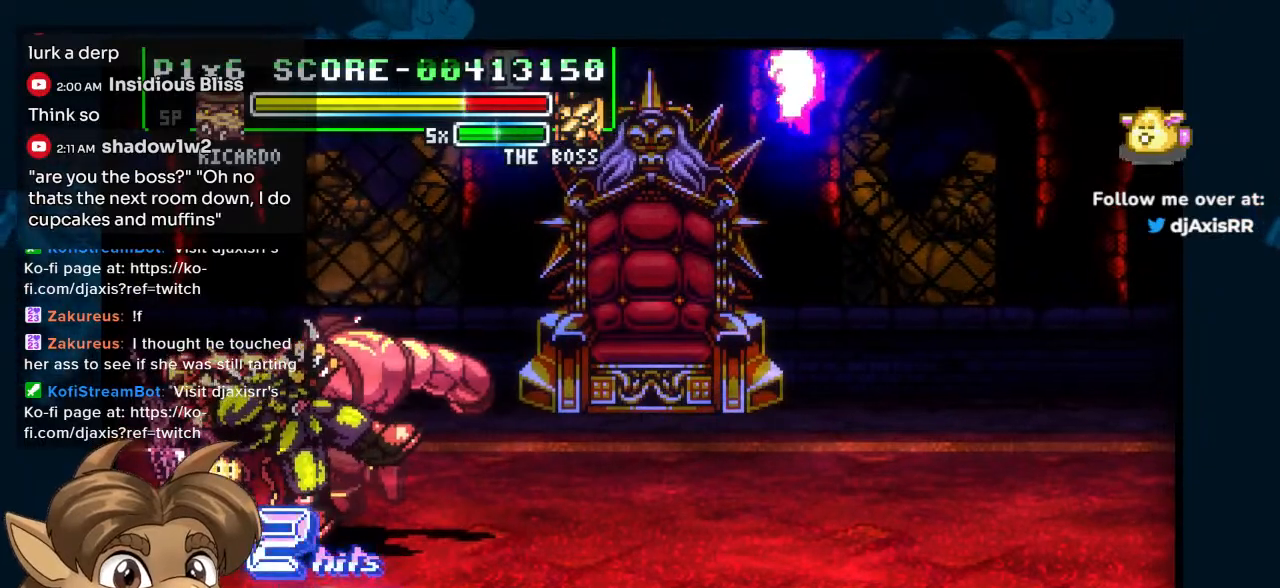
{"buttons": ["DPAD_LEFT"], "left_stick": "center", "right_stick": "center", "events": [[333, "DPAD_DOWN", "up"]]}
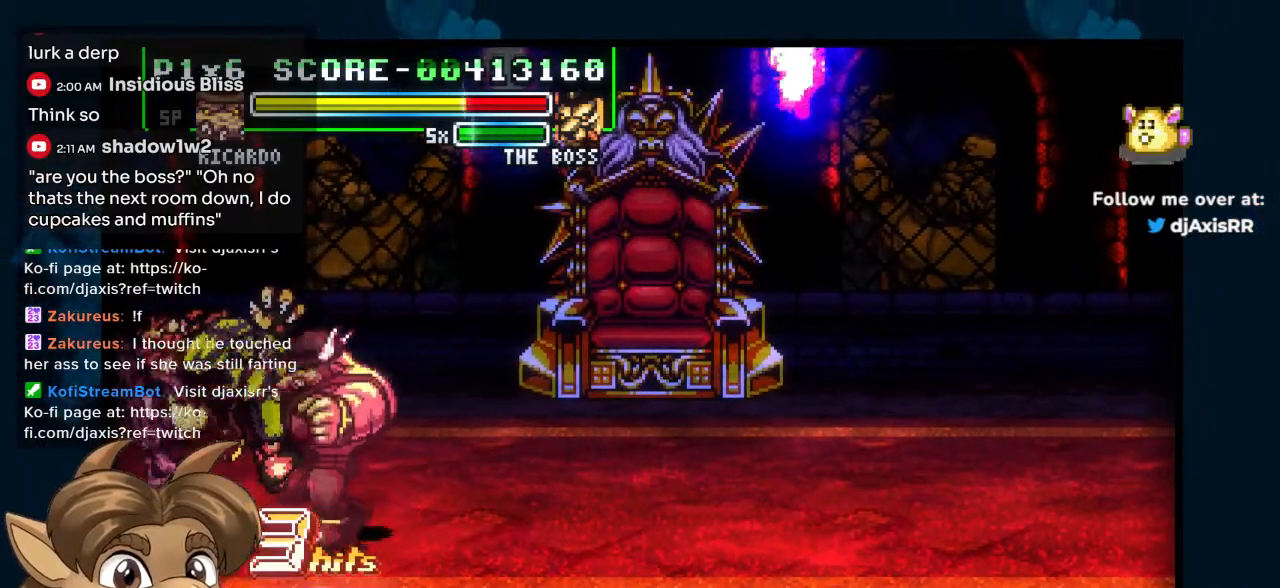
{"buttons": ["DPAD_LEFT"], "left_stick": "center", "right_stick": "center", "events": []}
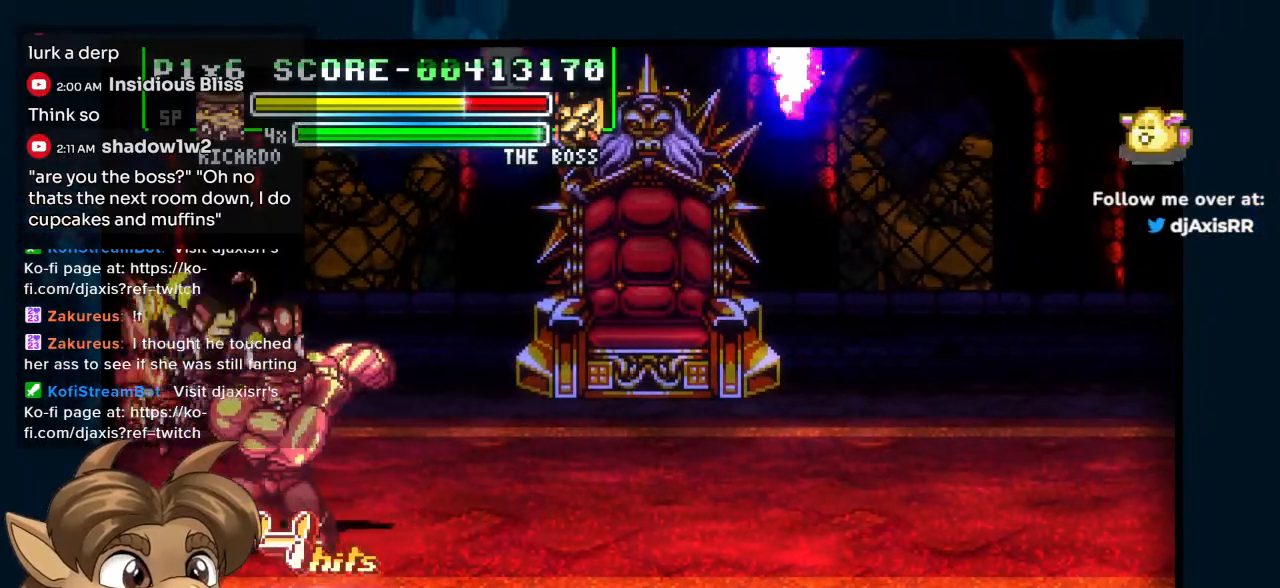
{"buttons": [], "left_stick": "center", "right_stick": "center", "events": [[117, "Y", "down"], [283, "DPAD_LEFT", "up"], [317, "Y", "up"], [383, "Y", "down"], [467, "Y", "up"]]}
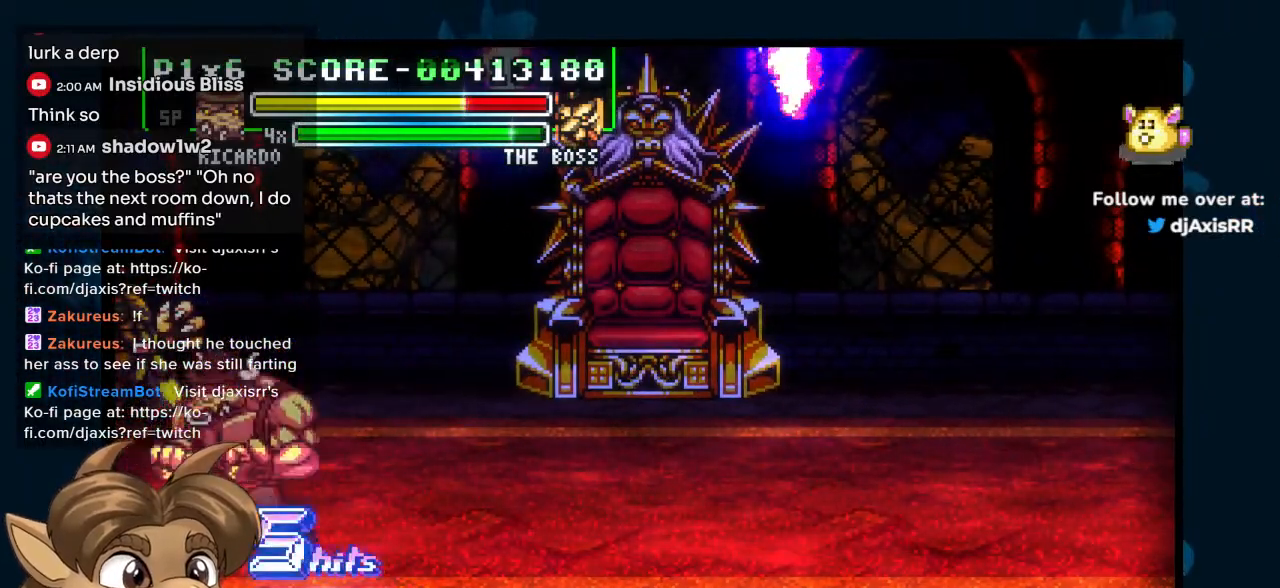
{"buttons": ["Y", "DPAD_DOWN"], "left_stick": "center", "right_stick": "center", "events": [[17, "Y", "down"], [100, "Y", "up"], [167, "Y", "down"], [233, "Y", "up"], [300, "Y", "down"], [467, "DPAD_DOWN", "down"]]}
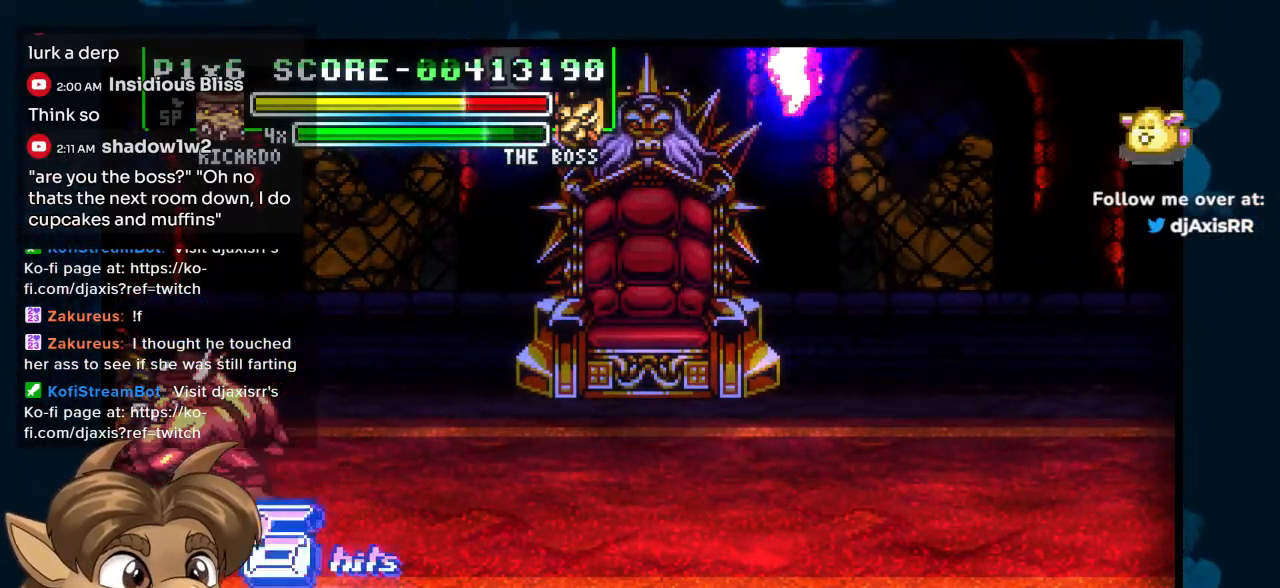
{"buttons": ["Y", "DPAD_UP"], "left_stick": "center", "right_stick": "center", "events": [[33, "DPAD_DOWN", "up"], [83, "DPAD_DOWN", "down"], [267, "DPAD_DOWN", "up"], [333, "DPAD_DOWN", "down"], [400, "DPAD_DOWN", "up"], [483, "DPAD_UP", "down"]]}
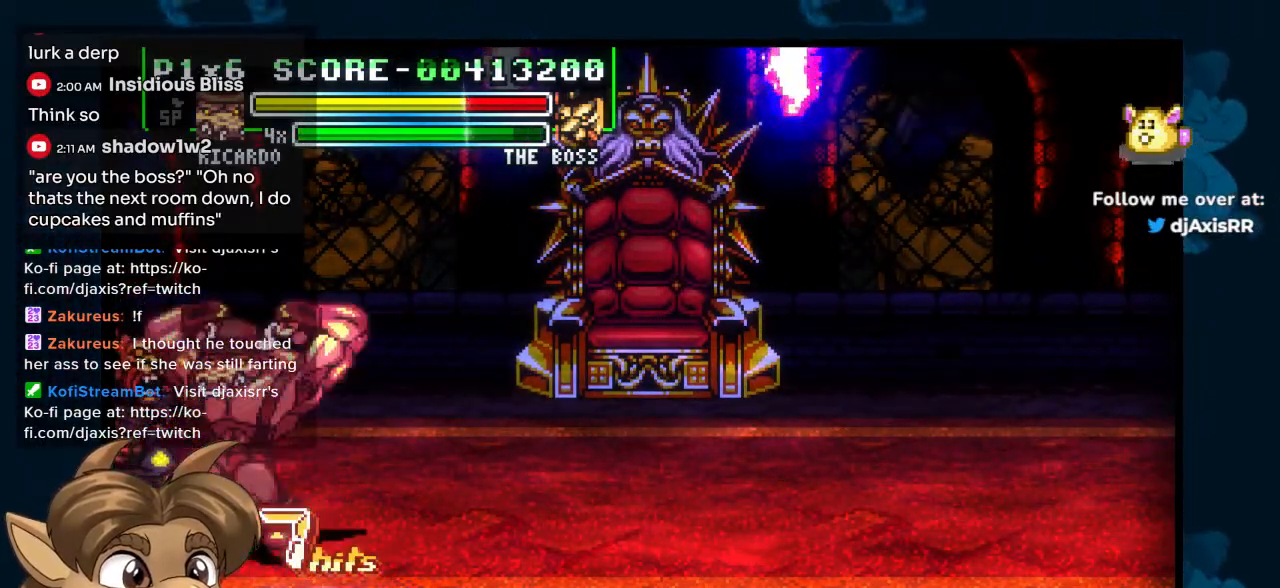
{"buttons": ["Y"], "left_stick": "center", "right_stick": "center", "events": [[117, "DPAD_UP", "up"]]}
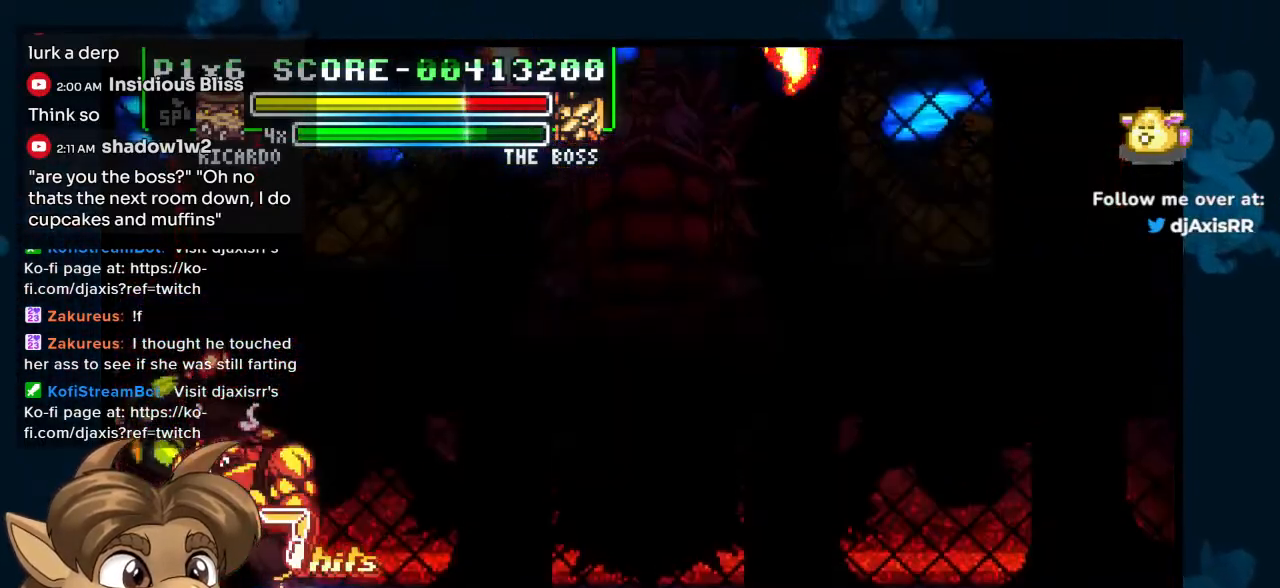
{"buttons": ["Y", "DPAD_RIGHT"], "left_stick": "center", "right_stick": "center", "events": [[200, "DPAD_RIGHT", "down"], [267, "DPAD_RIGHT", "up"], [350, "DPAD_RIGHT", "down"], [400, "DPAD_RIGHT", "up"], [450, "DPAD_RIGHT", "down"]]}
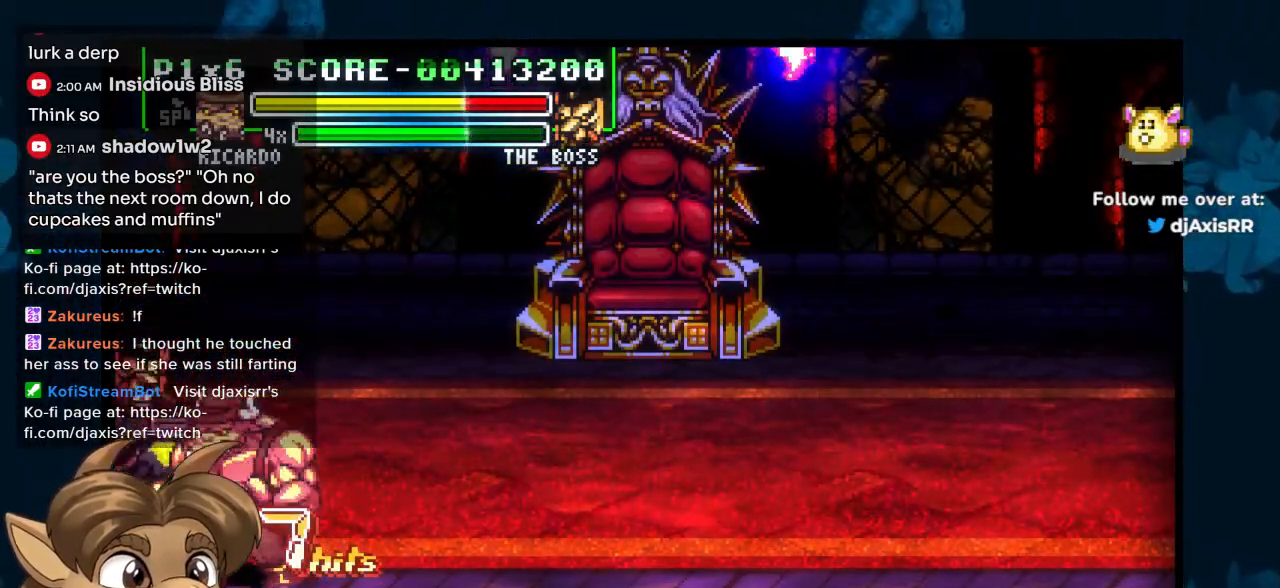
{"buttons": ["DPAD_RIGHT"], "left_stick": "center", "right_stick": "center", "events": [[83, "Y", "up"], [250, "DPAD_RIGHT", "up"], [417, "DPAD_RIGHT", "down"]]}